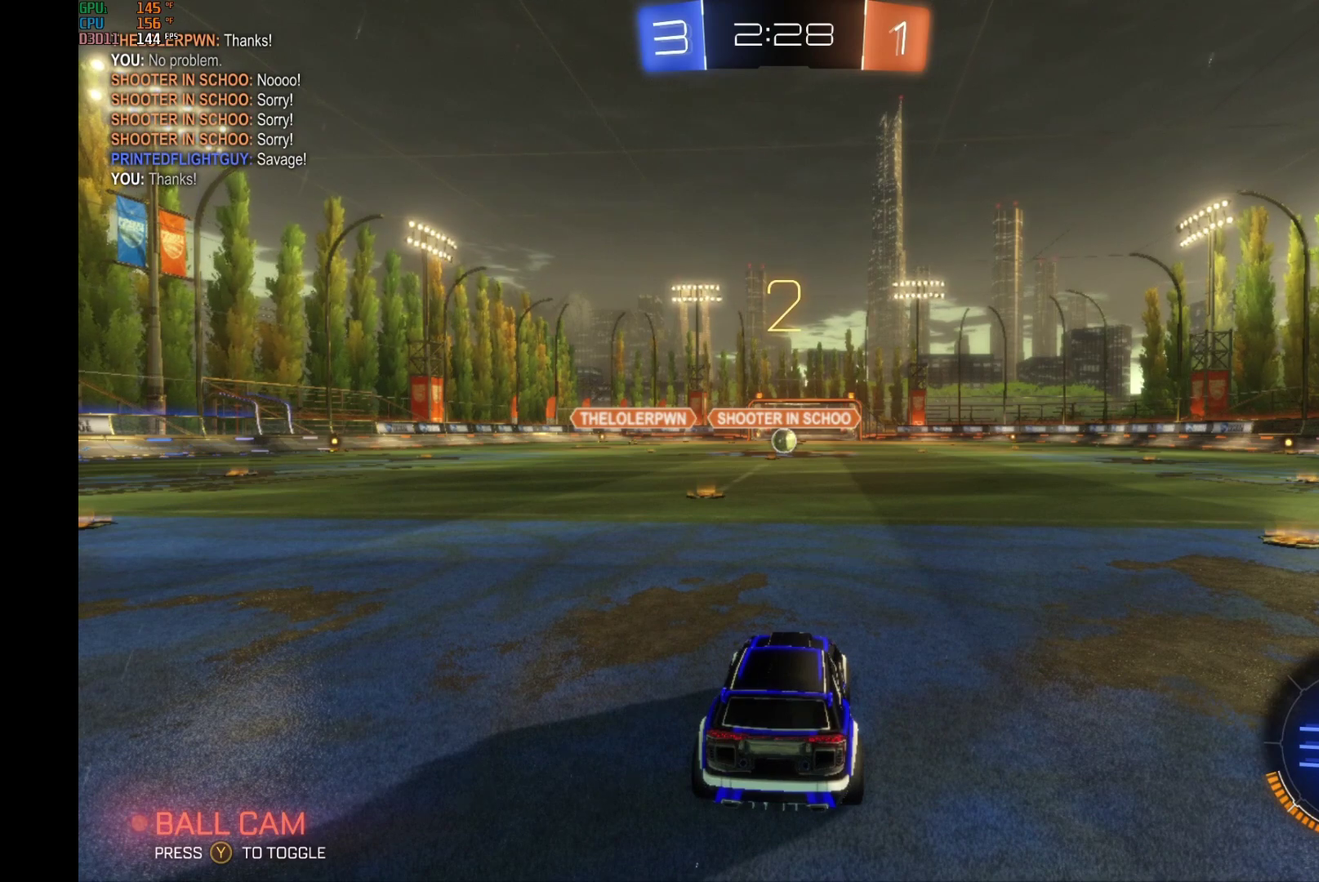
Gameplay with a controller (Xbox layout); each line is a JSON object with the inputs held at the frame after it. "events" lists button and stick changes between this image and that frame as [ms after this image, input, new state], when the widget could be followed in between. This overlay highlights the sticks when they move; stick clicks (L3) are not distinguishable. Not read: L3 R3.
{"buttons": ["R2"], "left_stick": "center", "events": [[200, "R2", "down"]]}
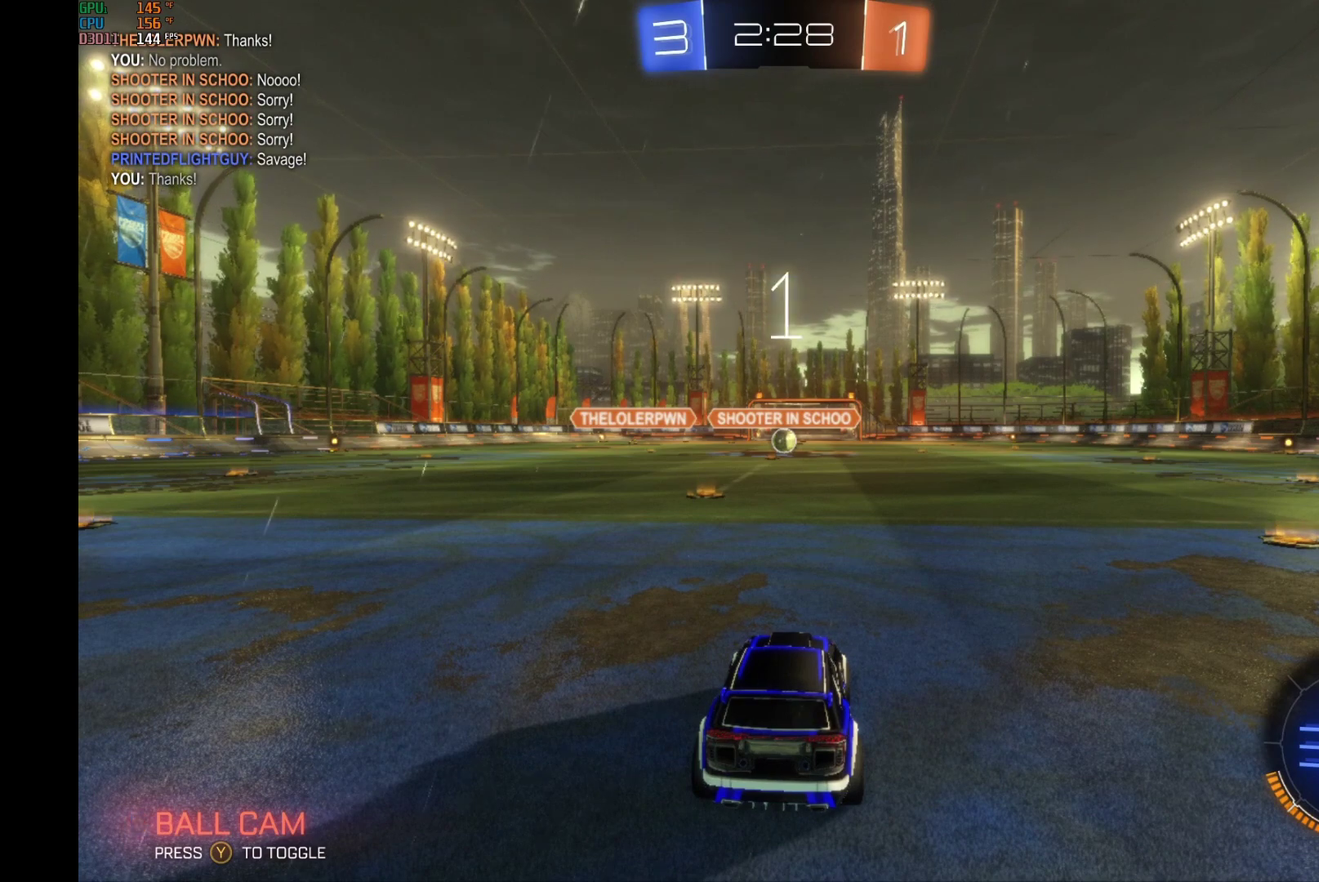
{"buttons": ["R2"], "left_stick": "center", "events": [[267, "left_stick", "left"], [467, "left_stick", "center"]]}
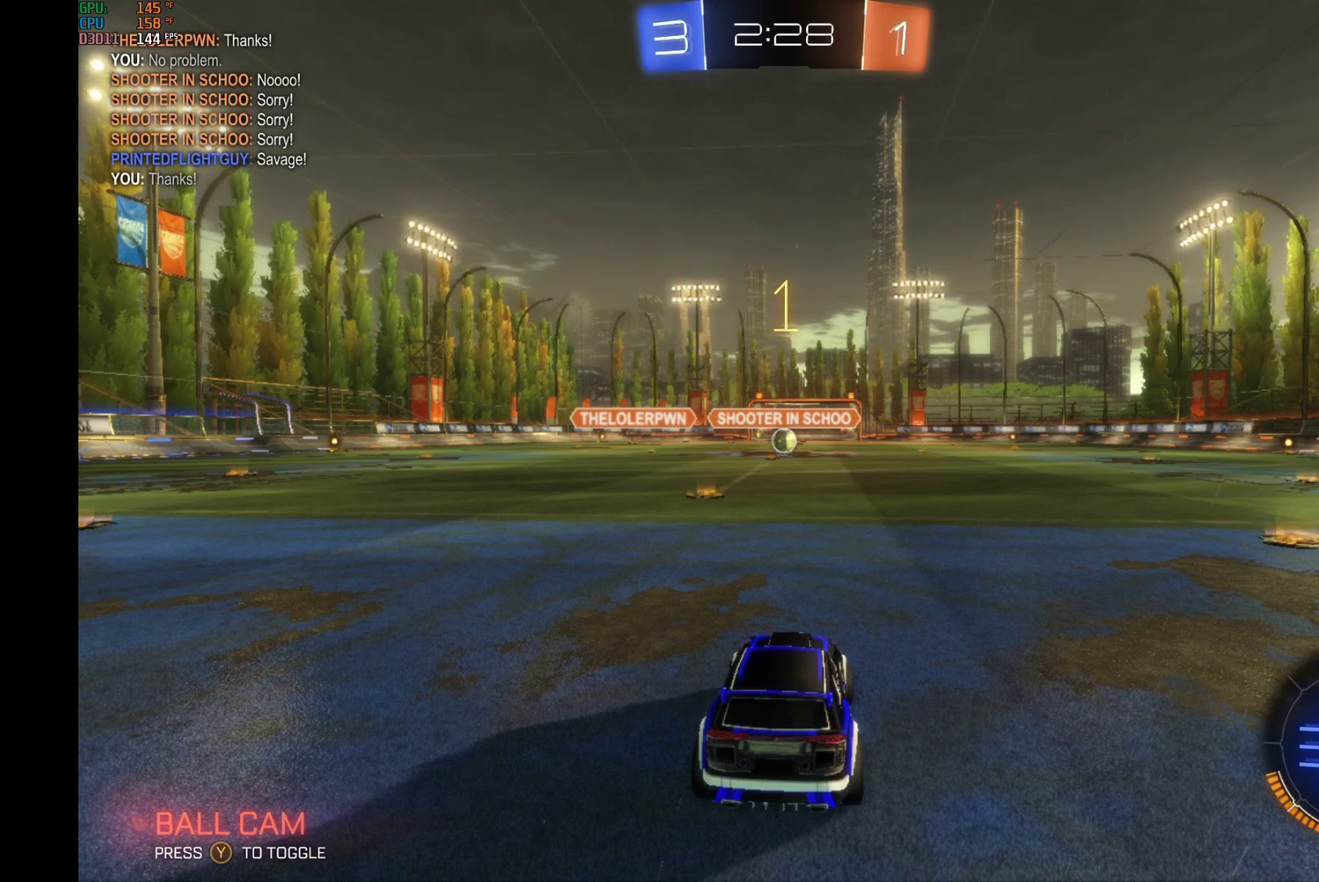
{"buttons": ["R2"], "left_stick": "left", "events": [[100, "left_stick", "left"], [267, "left_stick", "center"], [400, "left_stick", "left"]]}
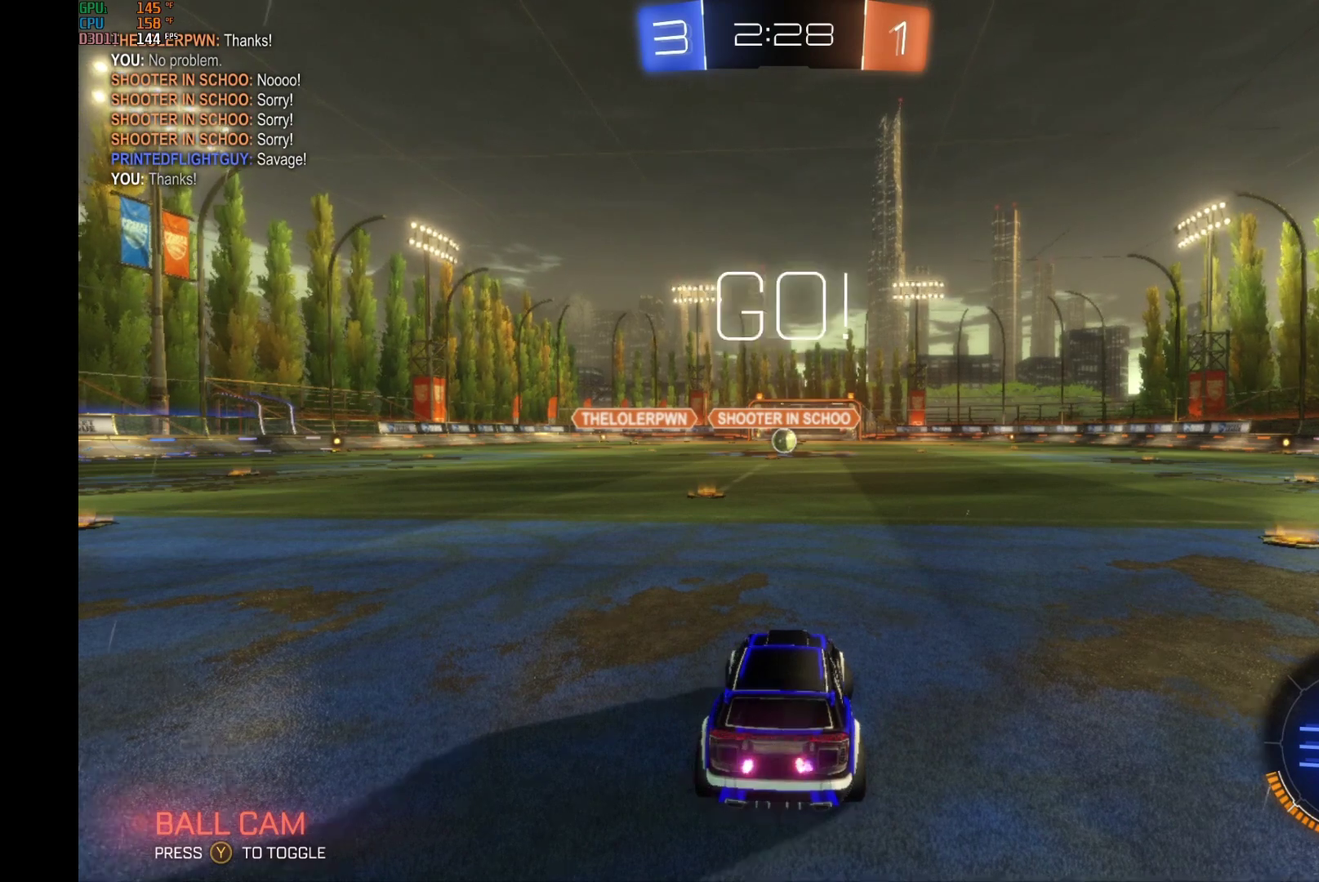
{"buttons": ["R2"], "left_stick": "left", "events": [[33, "left_stick", "center"], [467, "left_stick", "left"]]}
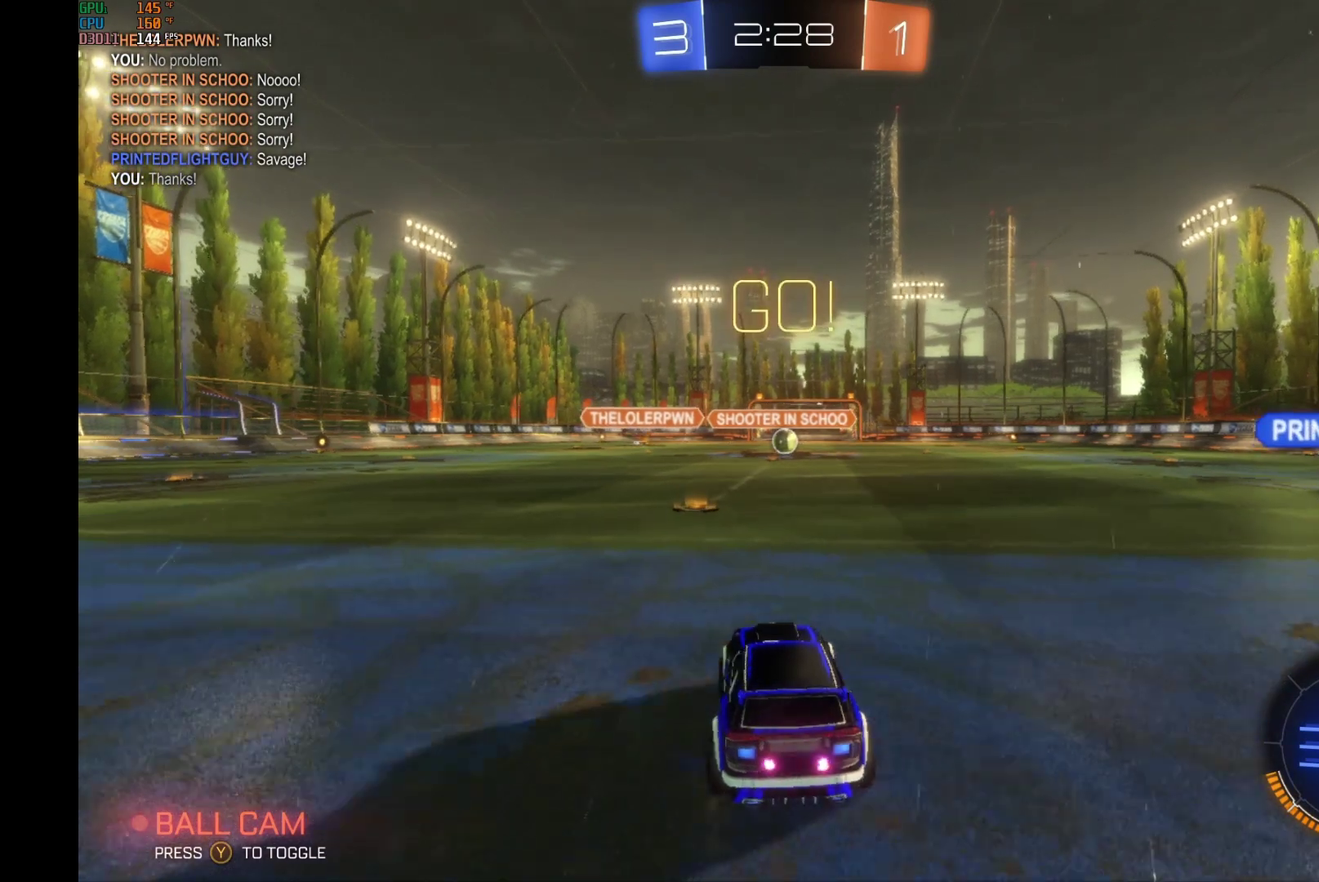
{"buttons": ["R2"], "left_stick": "center", "events": [[100, "left_stick", "center"]]}
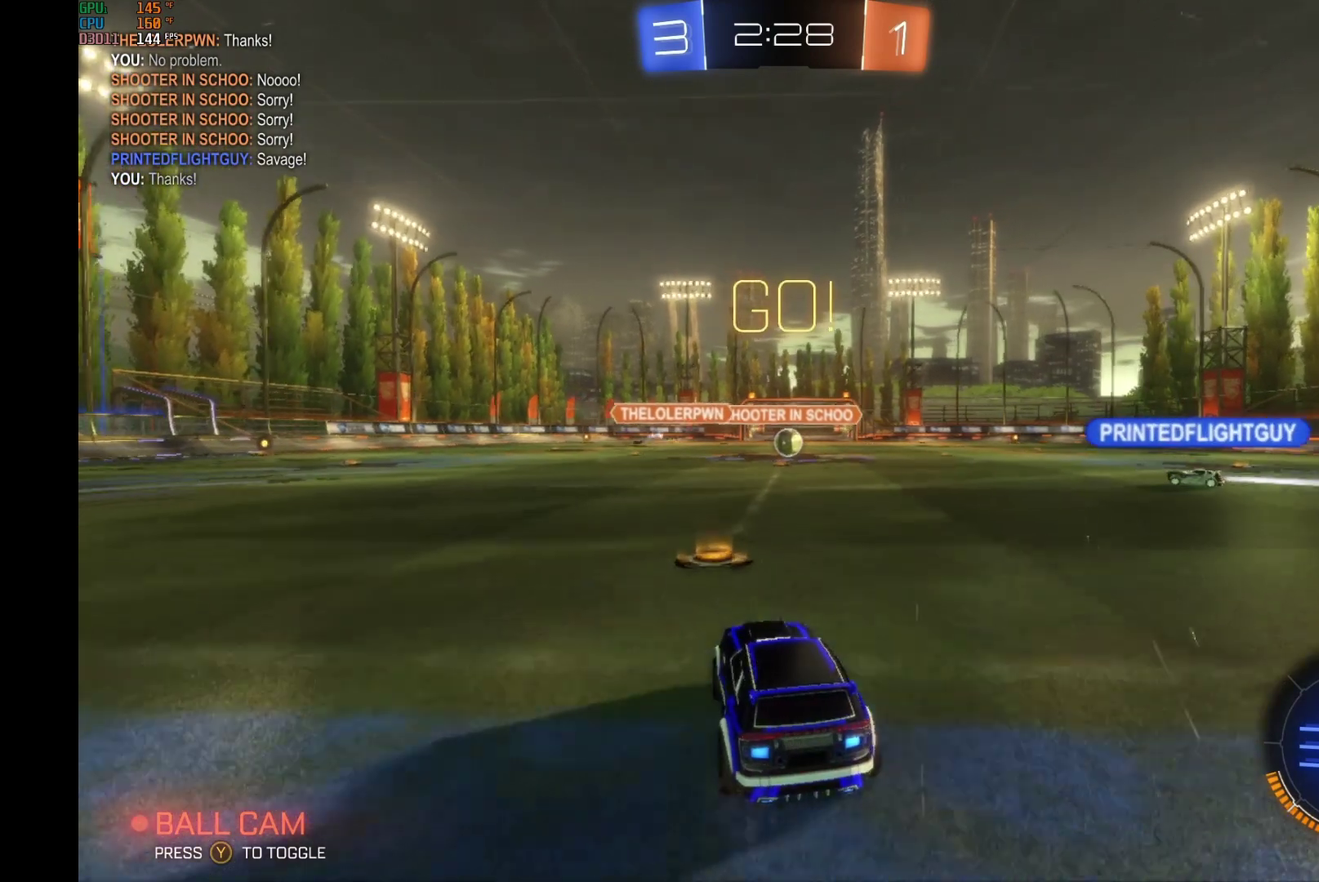
{"buttons": ["R2"], "left_stick": "center", "events": [[200, "left_stick", "right"], [267, "left_stick", "center"]]}
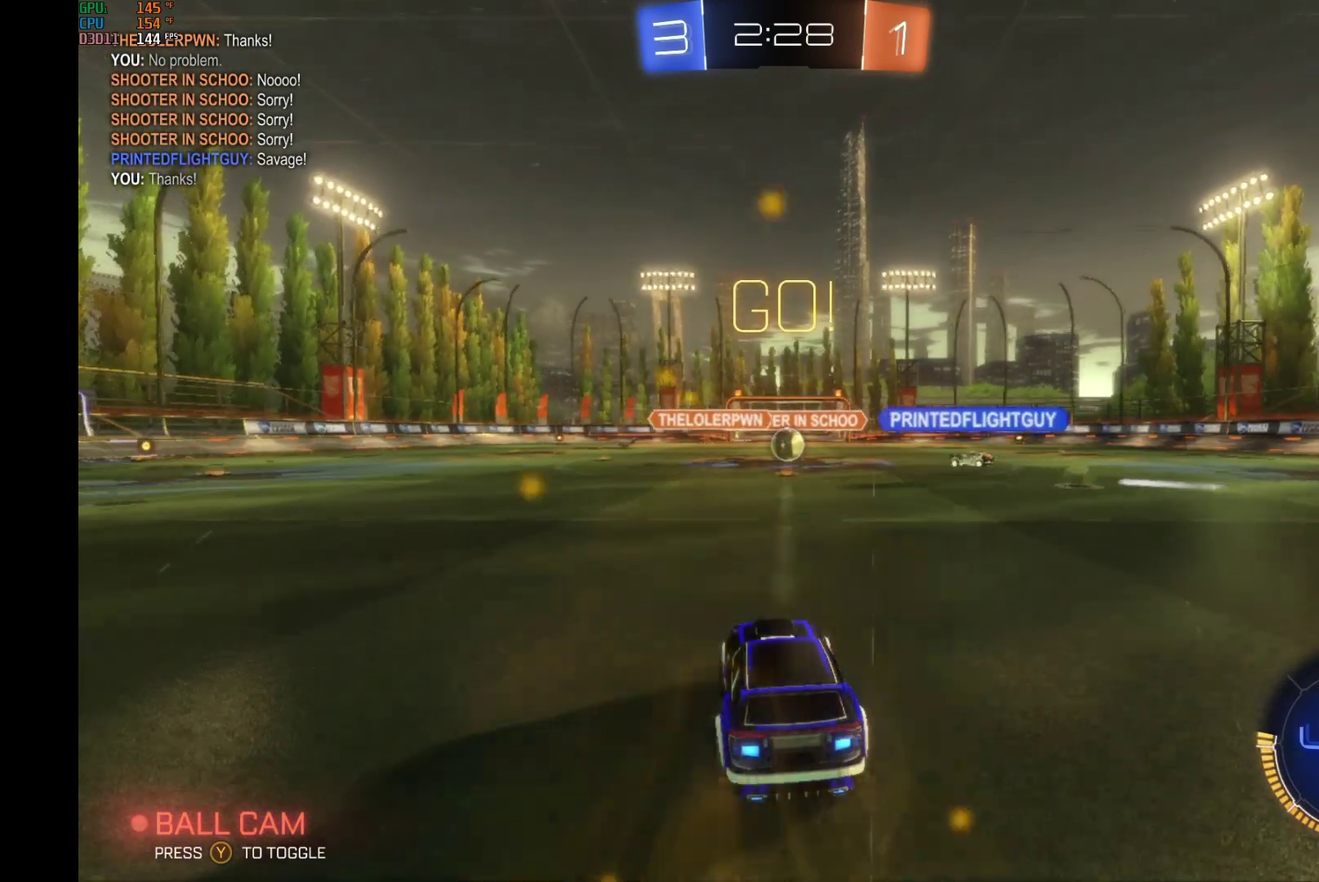
{"buttons": ["R2"], "left_stick": "center", "events": [[33, "left_stick", "right"], [133, "left_stick", "center"]]}
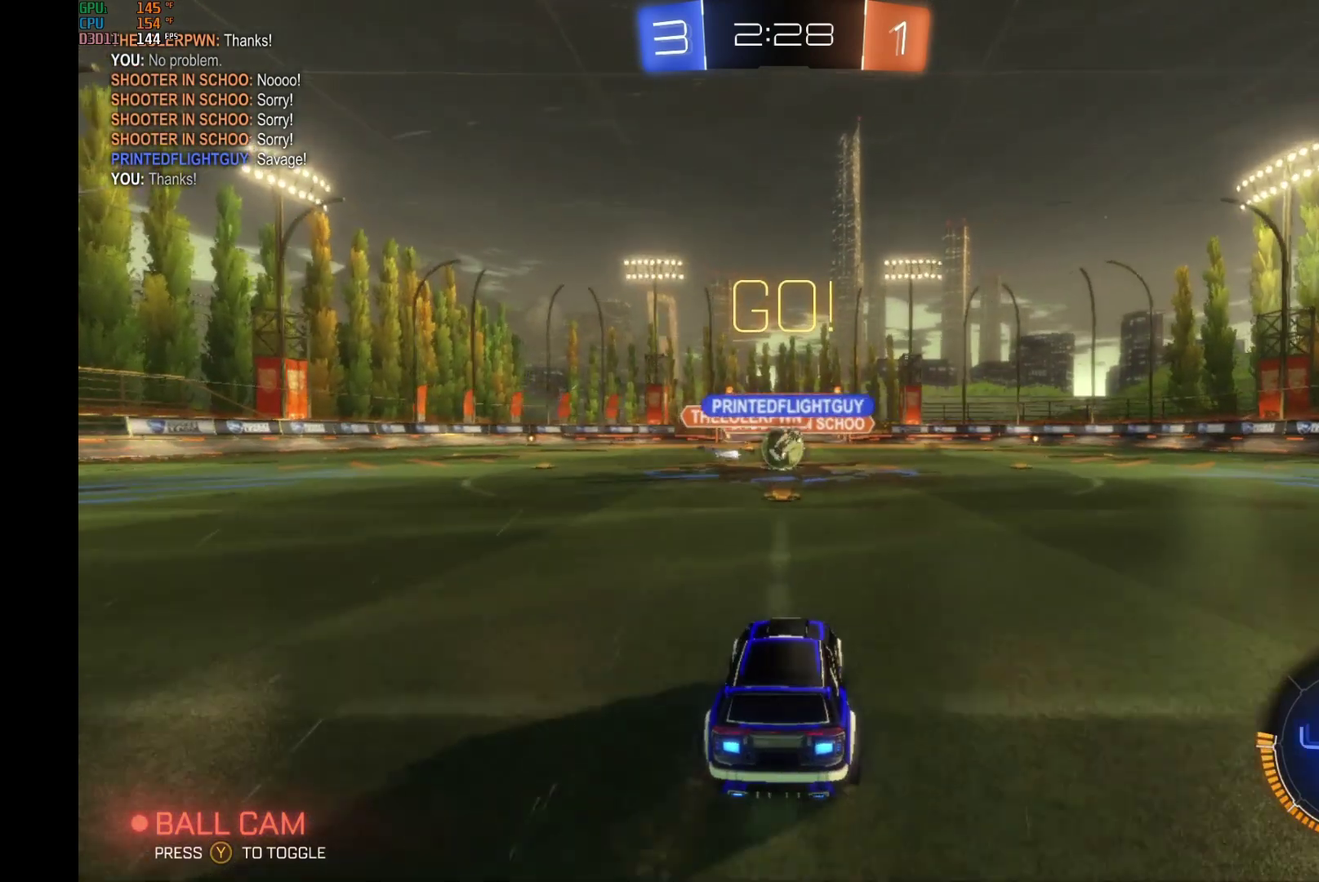
{"buttons": ["X", "R2"], "left_stick": "right", "events": [[333, "left_stick", "right"], [467, "X", "down"]]}
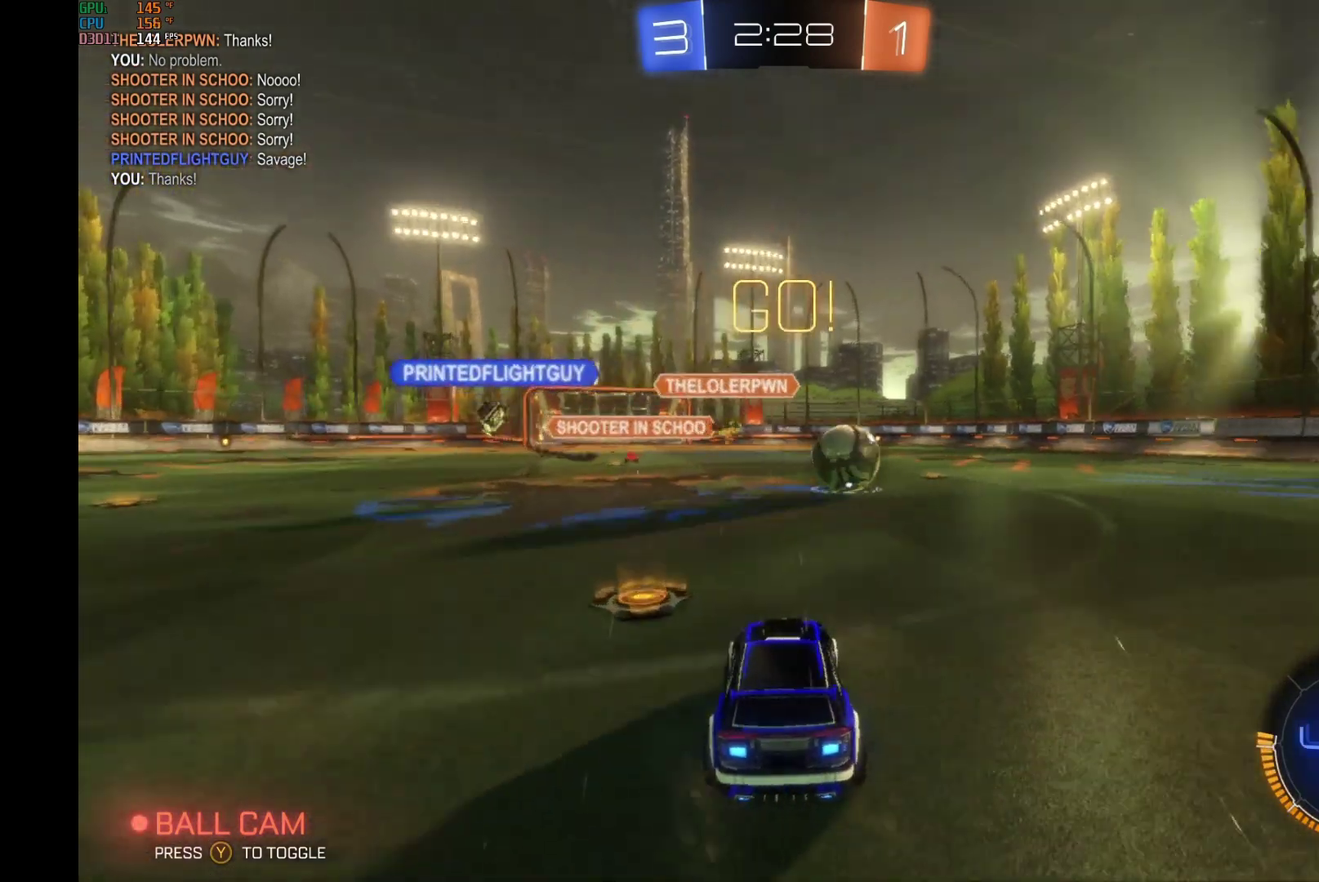
{"buttons": ["B", "R2"], "left_stick": "right", "events": [[67, "X", "up"], [400, "B", "down"]]}
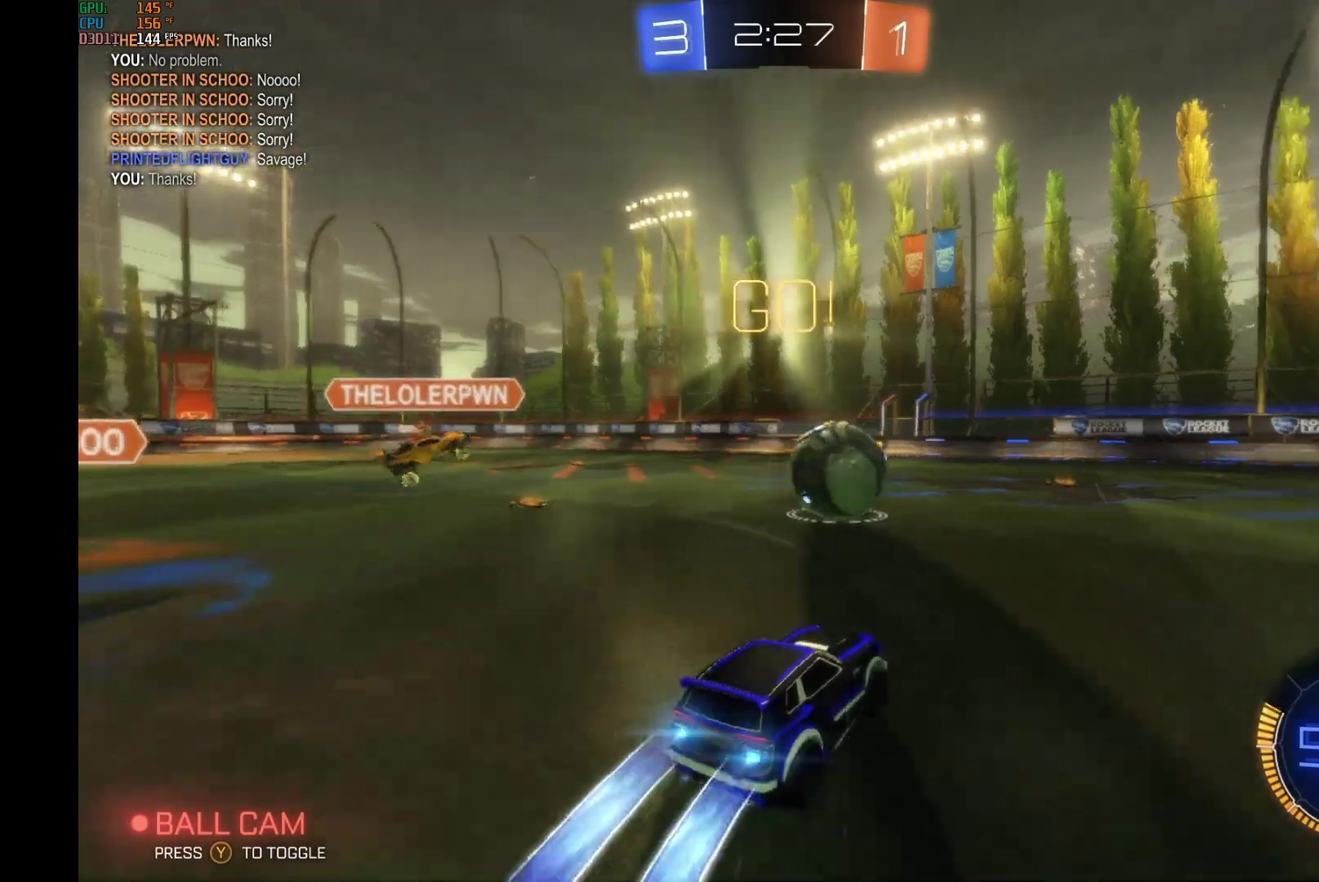
{"buttons": ["R2"], "left_stick": "center", "events": [[133, "left_stick", "center"], [500, "B", "up"]]}
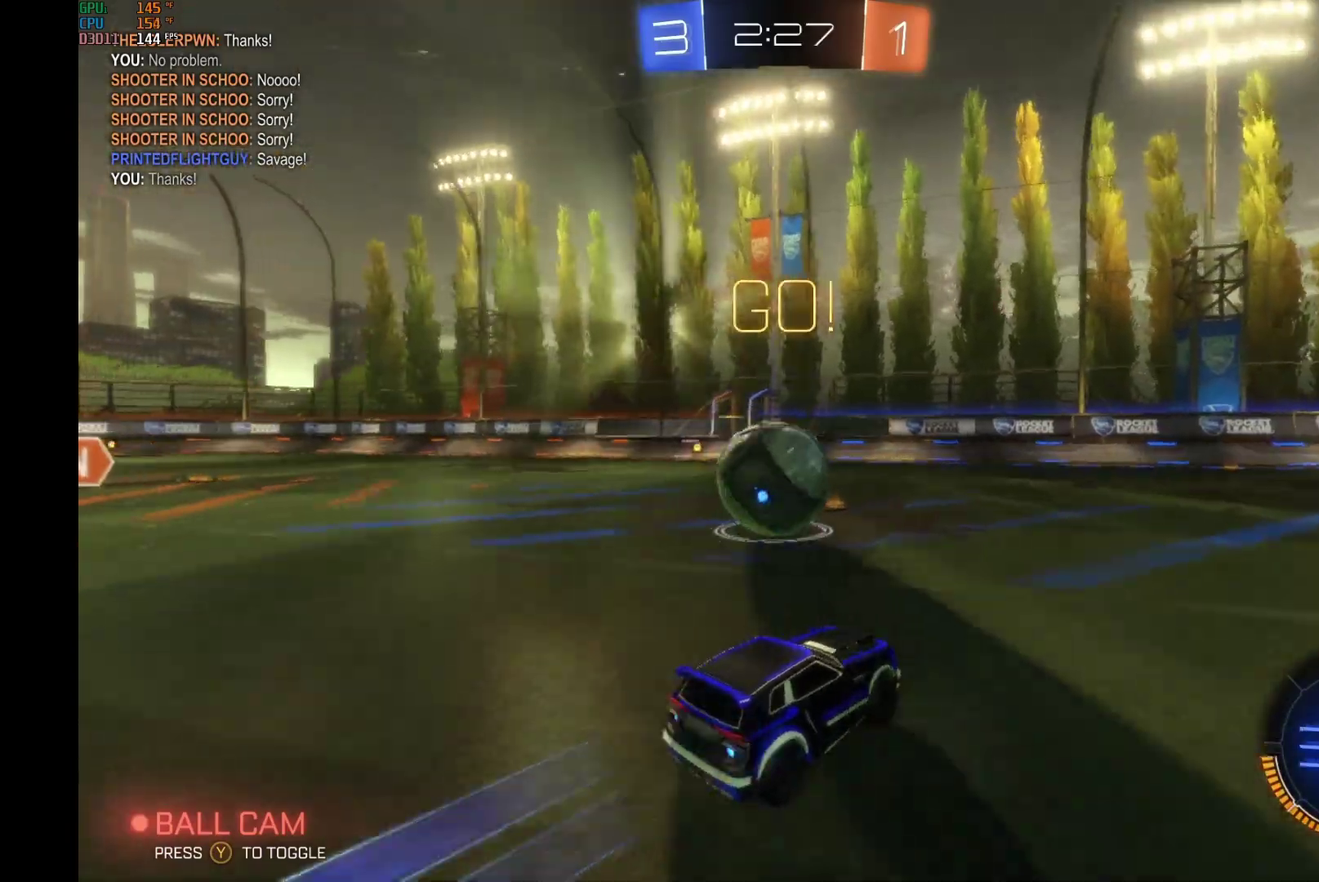
{"buttons": ["R2"], "left_stick": "left", "events": [[267, "left_stick", "left"], [300, "X", "down"], [433, "X", "up"]]}
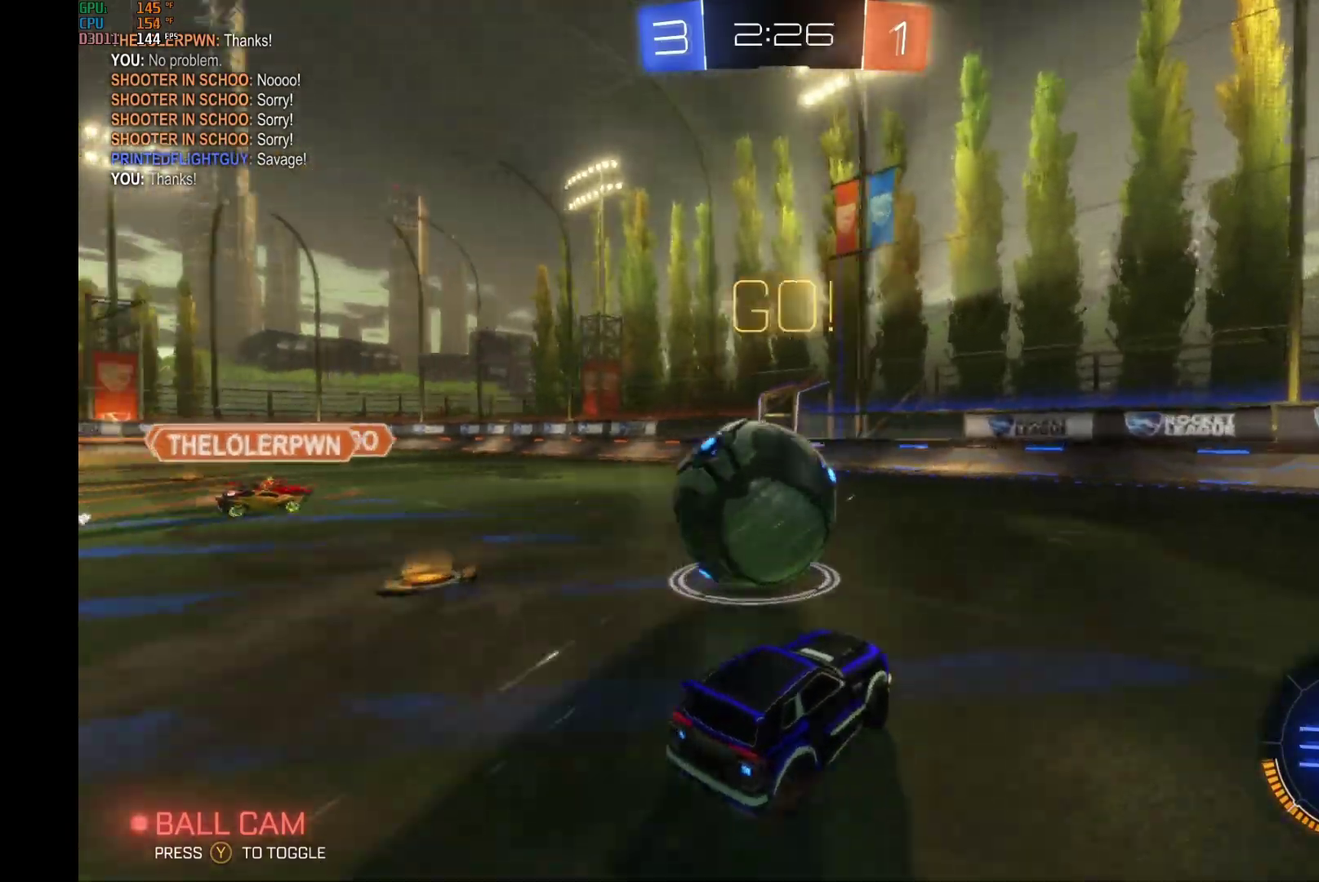
{"buttons": ["B", "R2"], "left_stick": "center", "events": [[33, "left_stick", "center"], [333, "left_stick", "right"], [400, "B", "down"], [433, "left_stick", "center"]]}
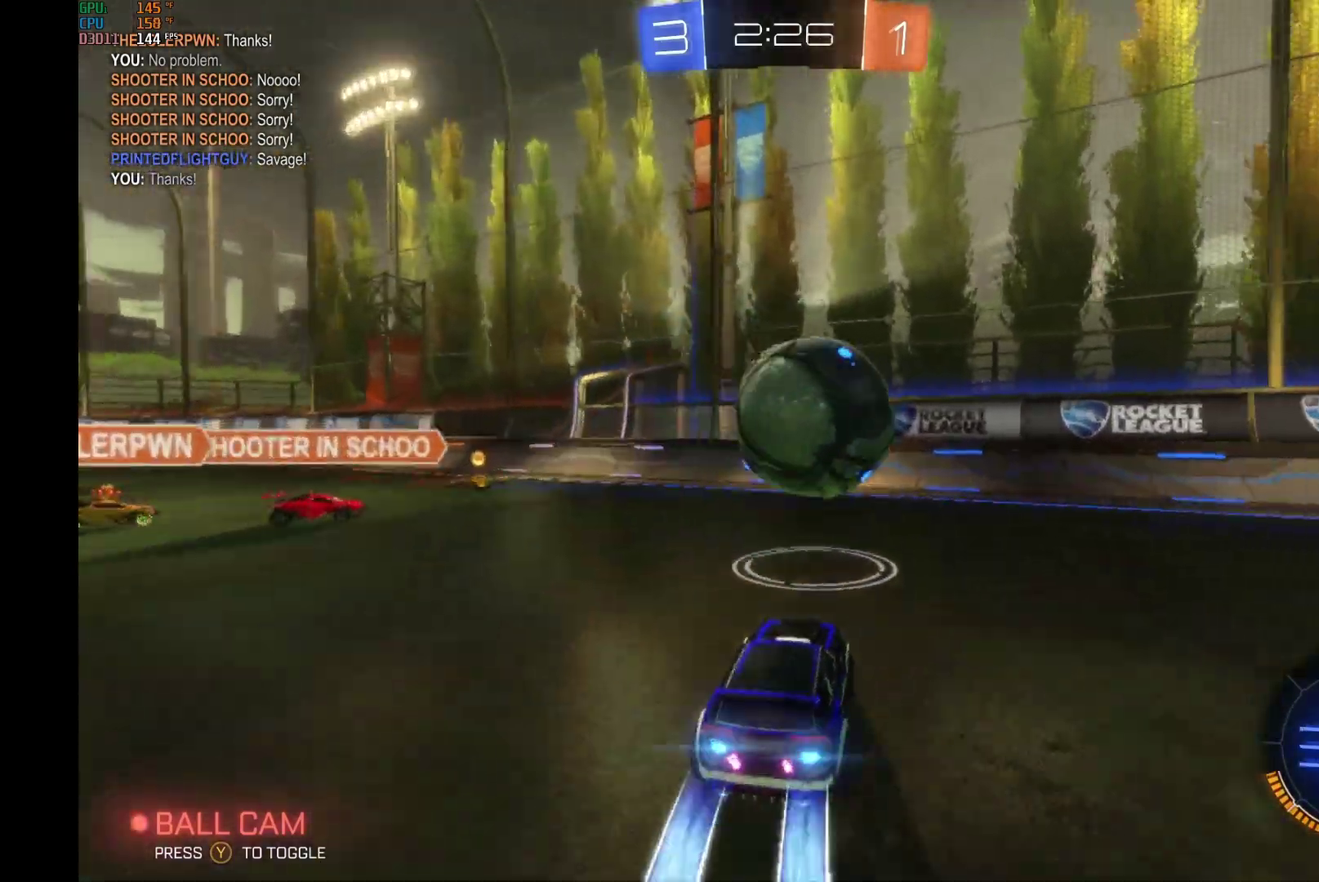
{"buttons": ["B", "R2"], "left_stick": "center", "events": [[133, "left_stick", "right"], [200, "A", "down"], [267, "left_stick", "down"], [333, "left_stick", "down-right"], [400, "A", "up"], [433, "left_stick", "center"]]}
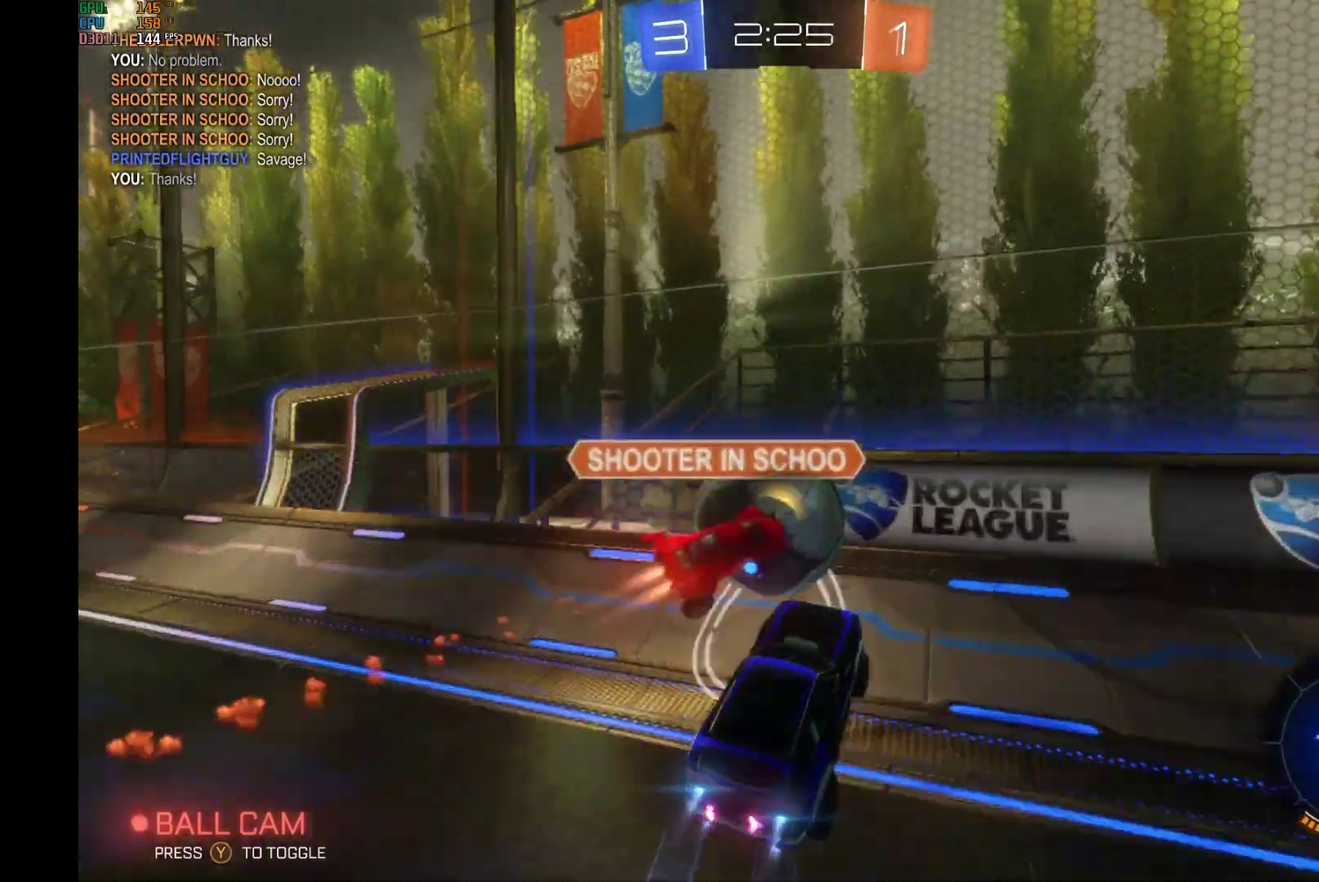
{"buttons": ["R2"], "left_stick": "right", "events": [[100, "left_stick", "right"], [133, "B", "up"], [300, "left_stick", "center"], [400, "left_stick", "right"]]}
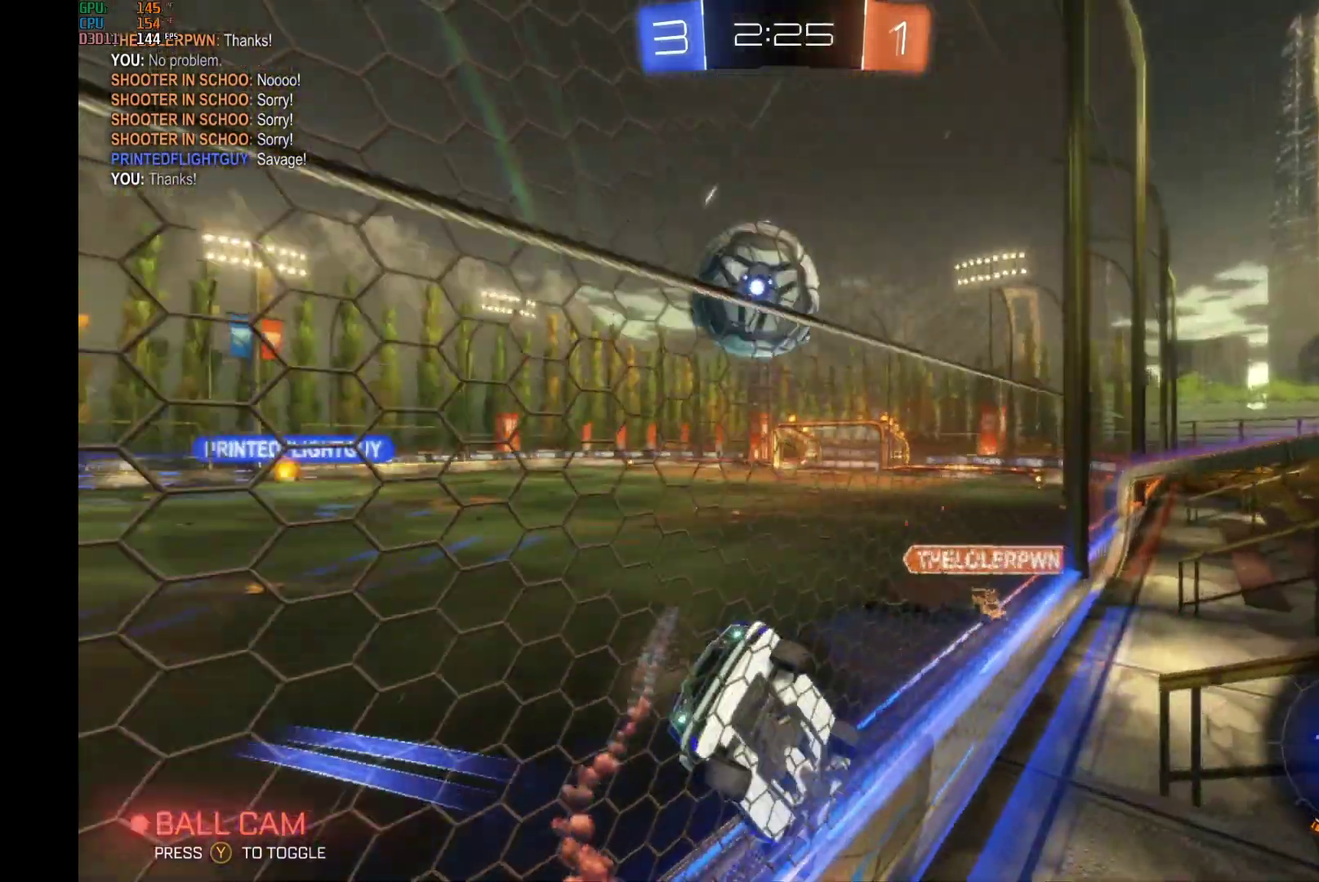
{"buttons": ["Y", "R2"], "left_stick": "right", "events": [[133, "left_stick", "left"], [367, "left_stick", "right"], [467, "Y", "down"]]}
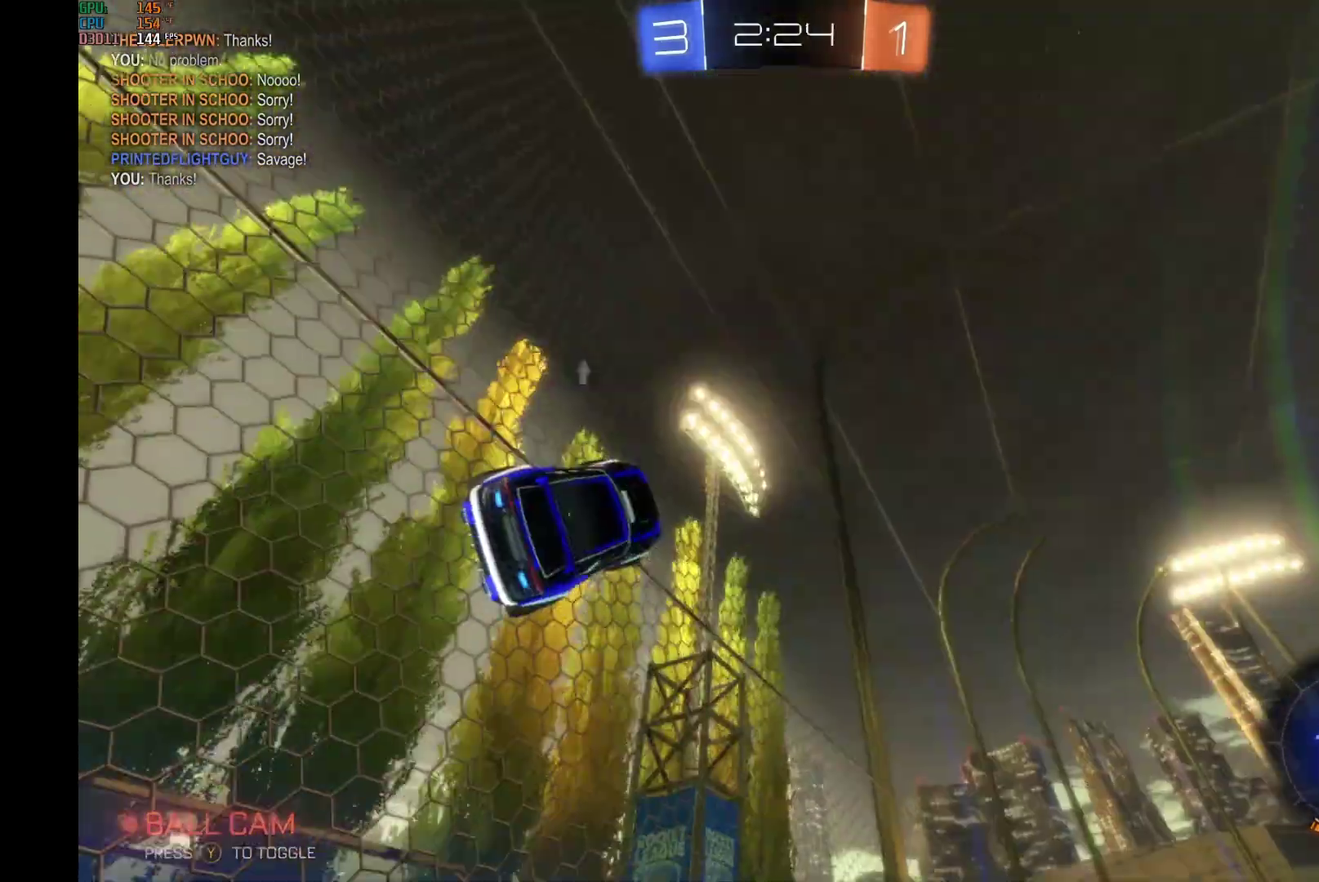
{"buttons": ["R2"], "left_stick": "center", "events": [[100, "Y", "up"], [467, "left_stick", "center"]]}
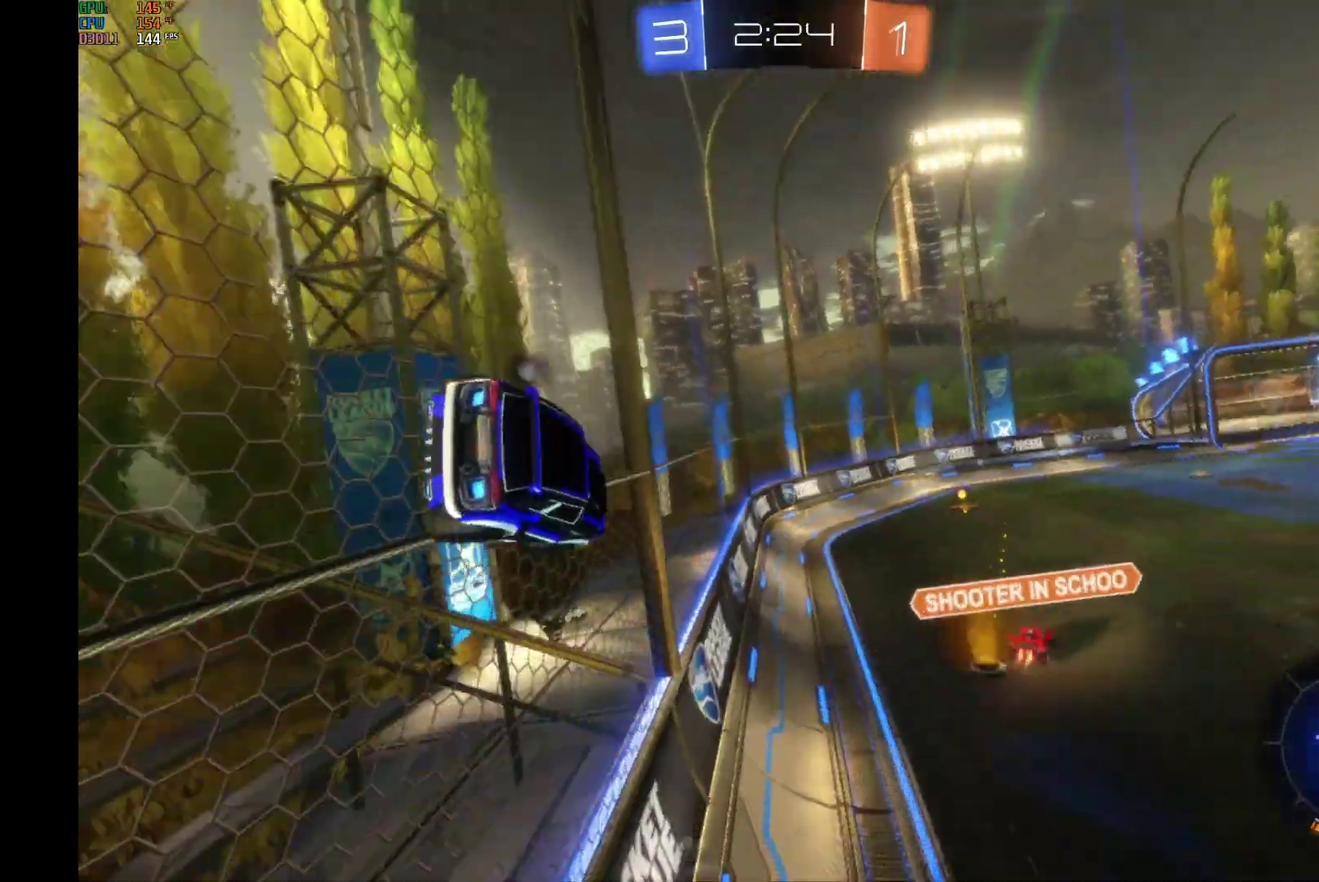
{"buttons": ["R2"], "left_stick": "right", "events": [[433, "left_stick", "right"]]}
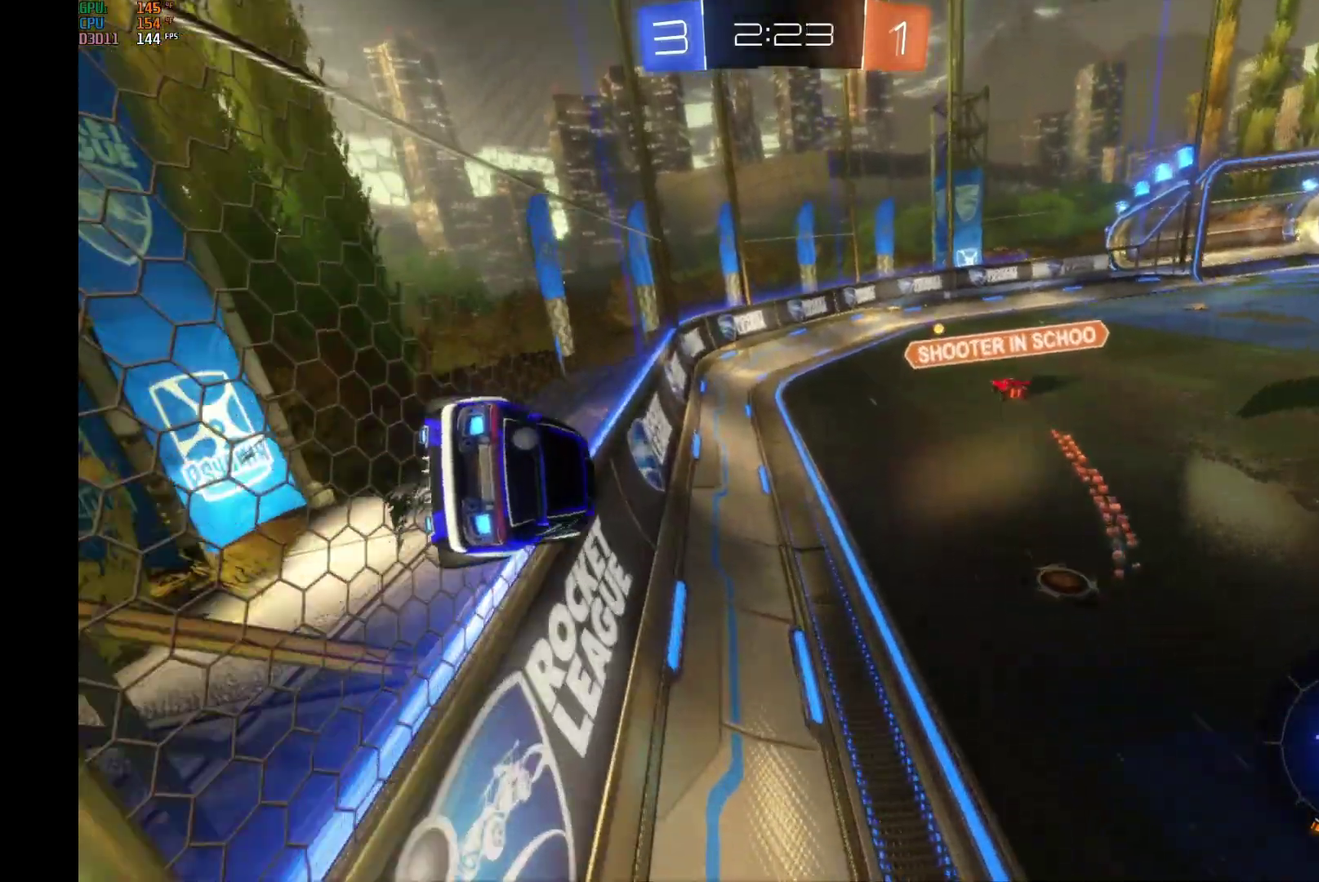
{"buttons": ["R2"], "left_stick": "right", "events": [[133, "Y", "down"], [267, "Y", "up"]]}
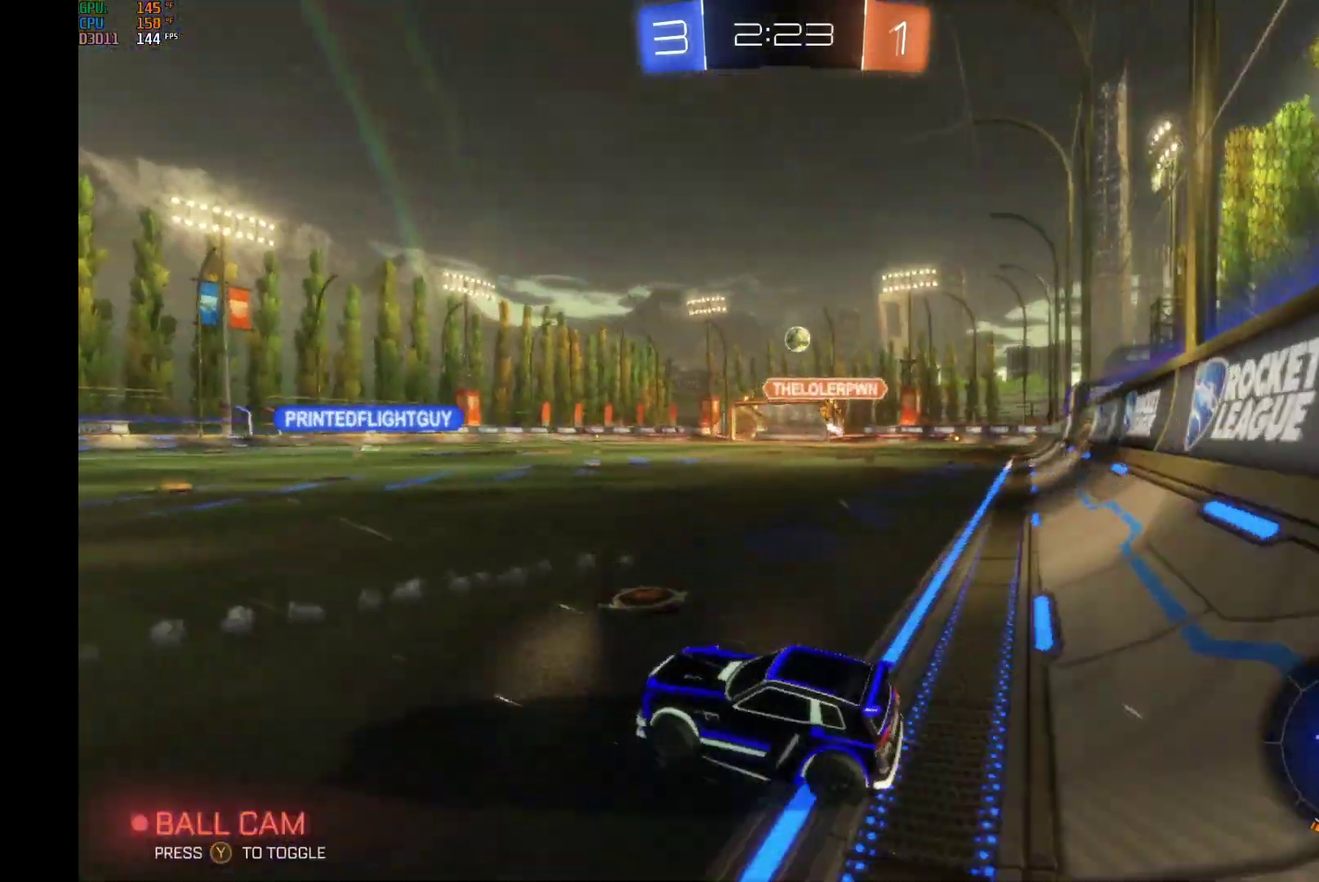
{"buttons": ["R2"], "left_stick": "center", "events": [[200, "left_stick", "center"]]}
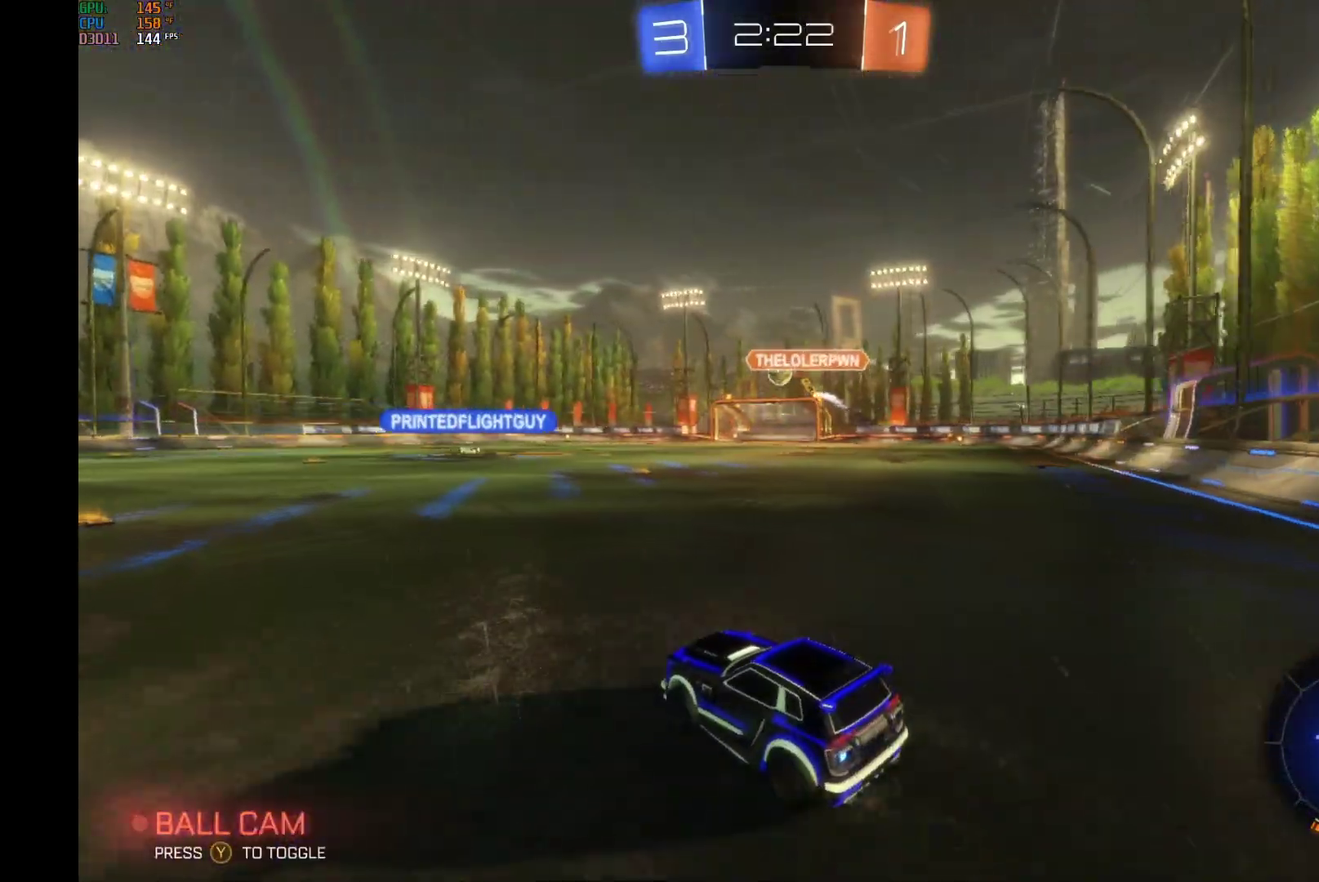
{"buttons": ["R2"], "left_stick": "center", "events": [[100, "left_stick", "left"], [167, "left_stick", "down-left"], [333, "left_stick", "center"]]}
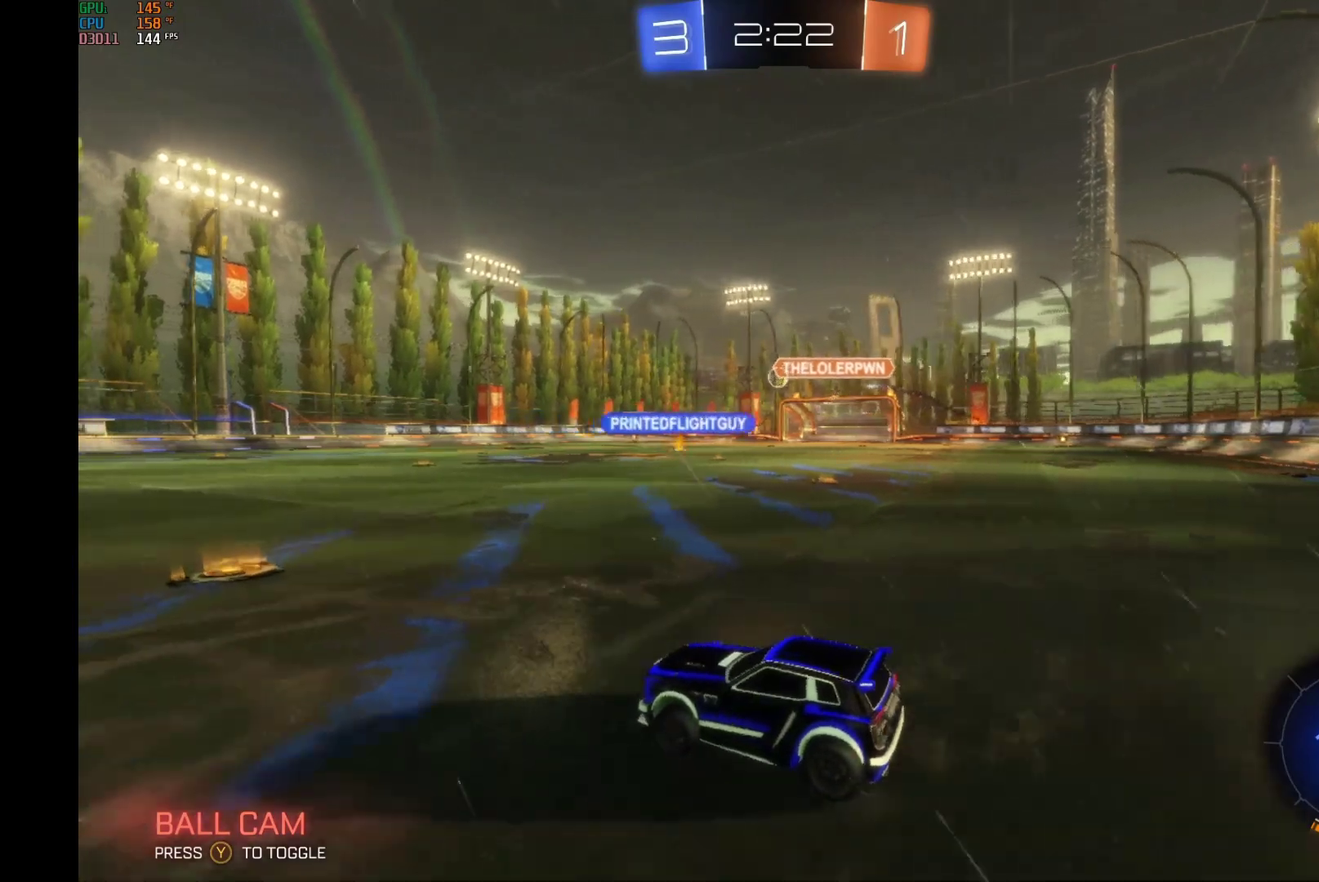
{"buttons": ["A", "L1", "R2"], "left_stick": "up-right", "events": [[33, "left_stick", "right"], [433, "A", "down"], [433, "L1", "down"], [433, "left_stick", "up-right"]]}
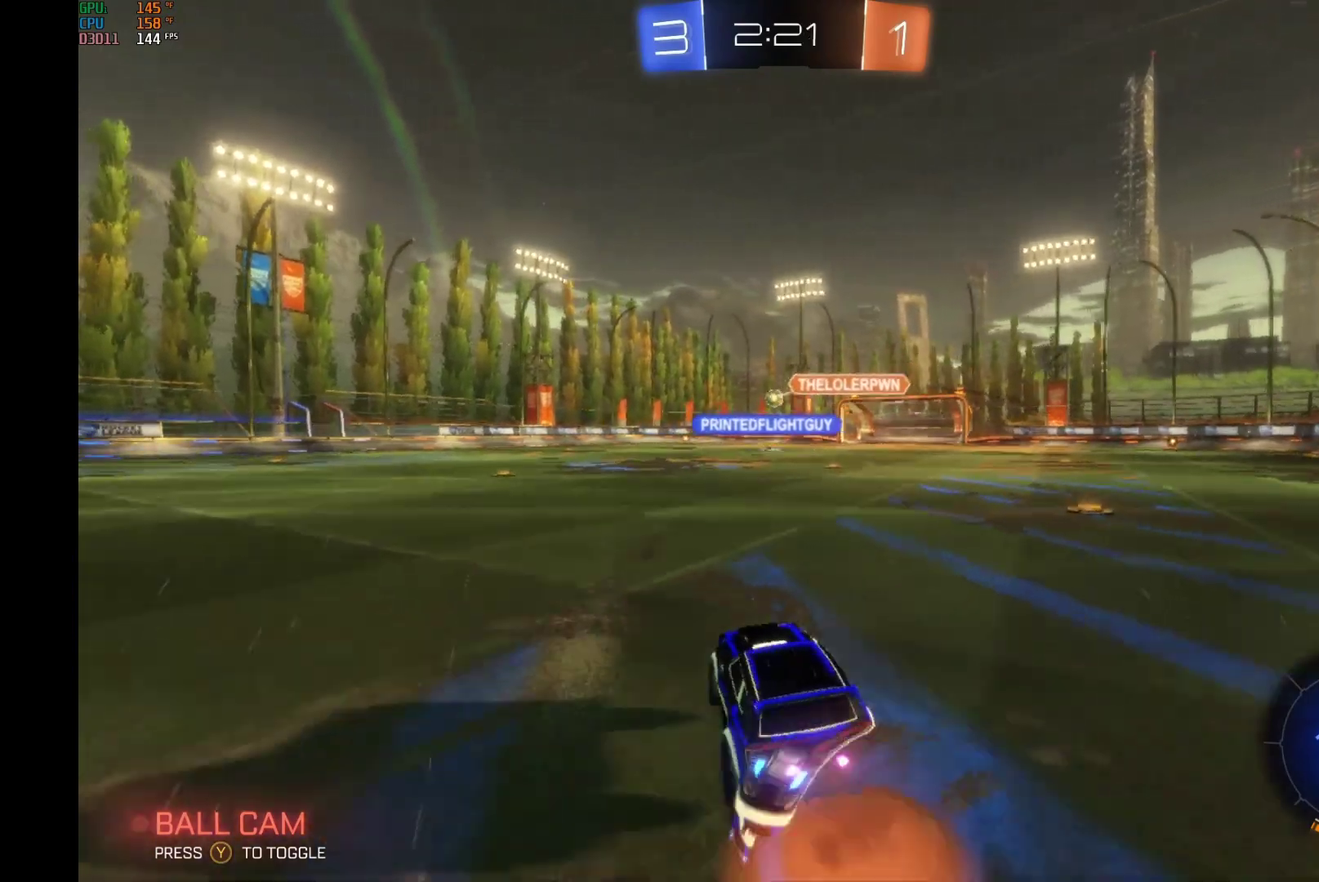
{"buttons": ["L1", "R2"], "left_stick": "up", "events": [[33, "A", "up"], [33, "left_stick", "up"], [100, "A", "down"], [100, "left_stick", "up-left"], [300, "A", "up"], [300, "left_stick", "up"], [367, "left_stick", "up-left"], [467, "left_stick", "up"]]}
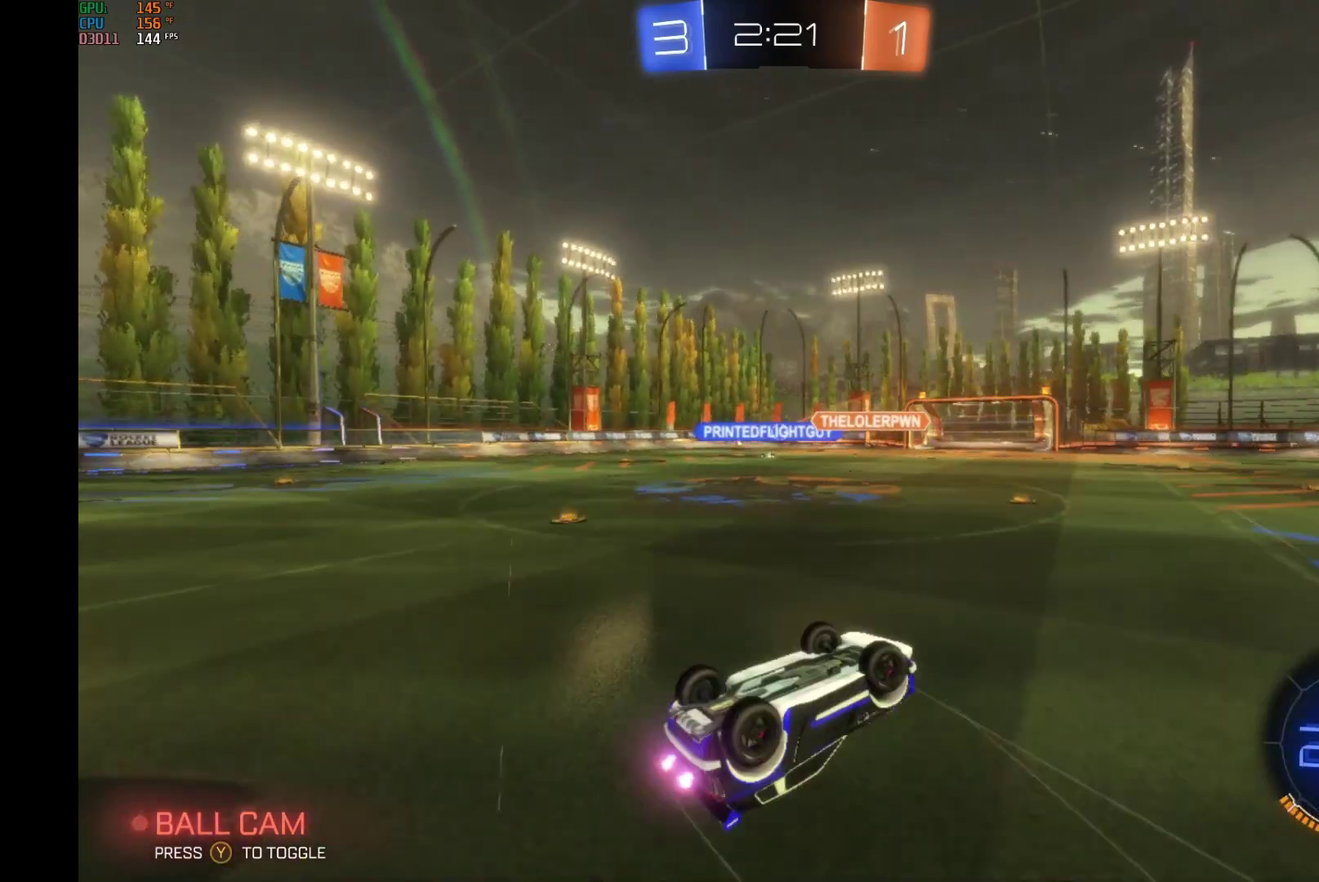
{"buttons": ["R2"], "left_stick": "center", "events": [[67, "left_stick", "up-left"], [167, "L1", "up"], [267, "left_stick", "left"], [433, "left_stick", "center"]]}
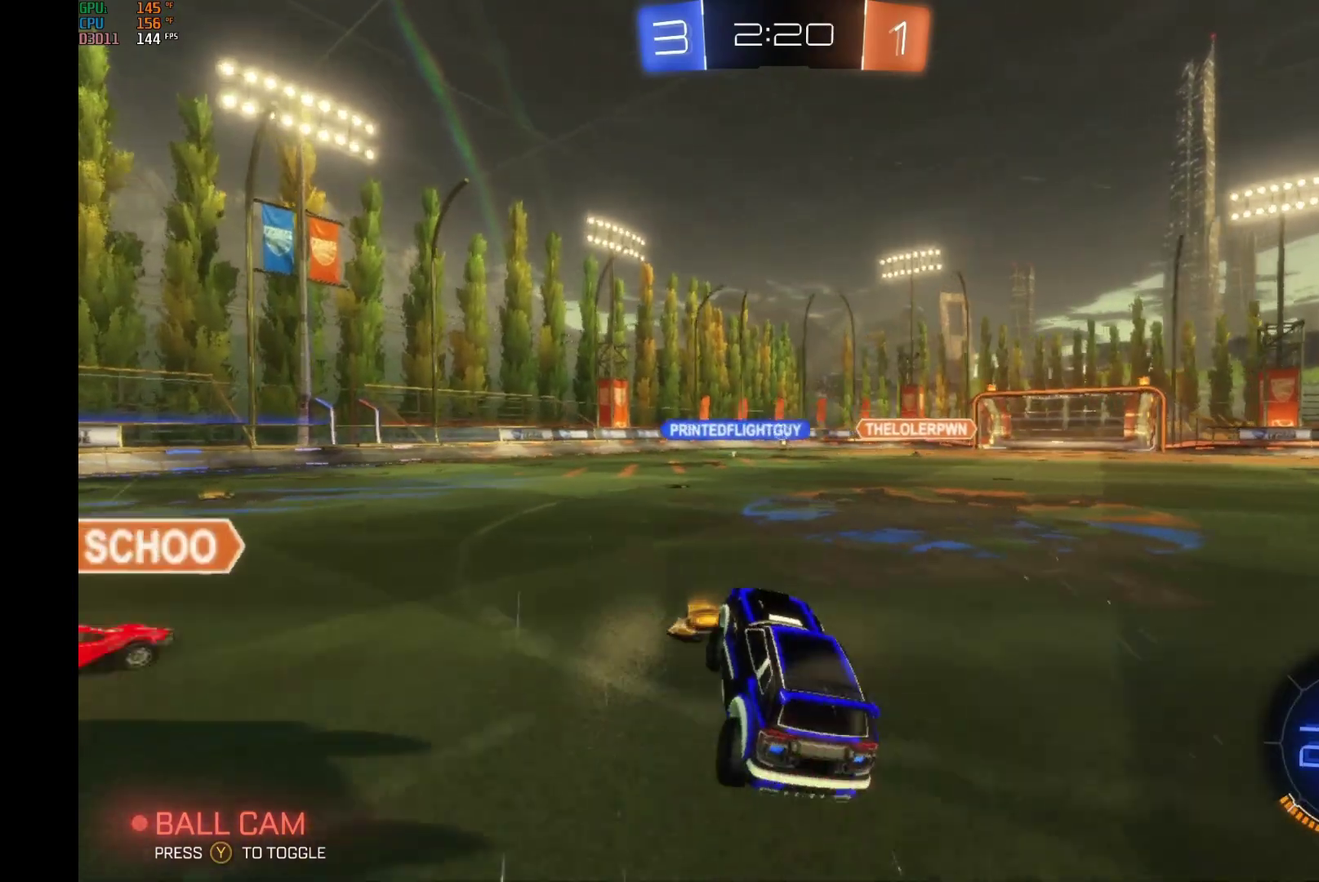
{"buttons": ["R2"], "left_stick": "left", "events": [[400, "left_stick", "left"]]}
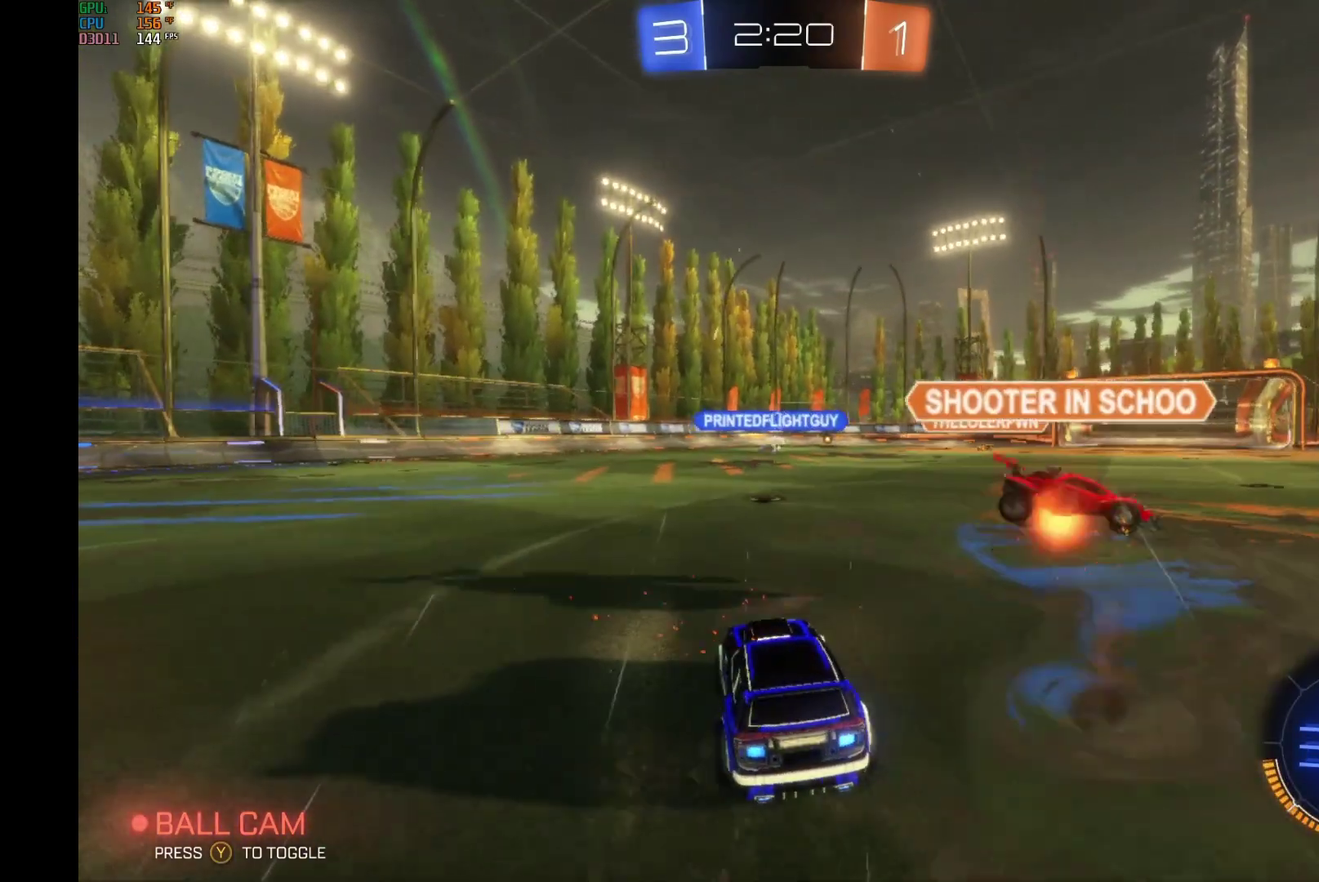
{"buttons": ["R2"], "left_stick": "center", "events": [[33, "left_stick", "center"], [167, "left_stick", "right"], [267, "left_stick", "center"], [333, "left_stick", "right"], [500, "left_stick", "center"]]}